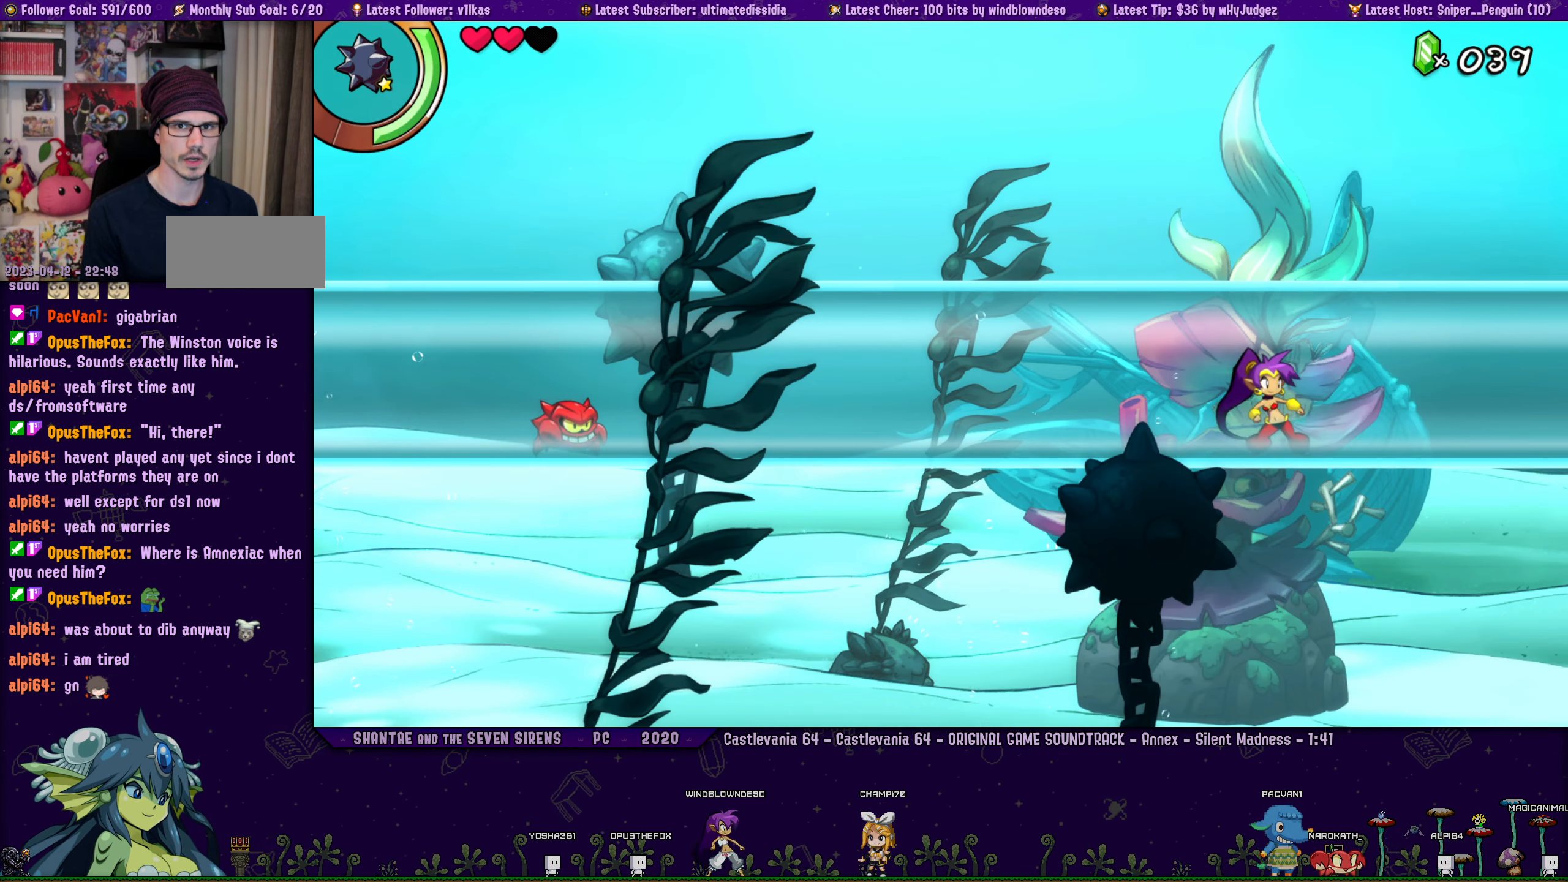
Gameplay with a controller (PlayStation layout); each line is a JSON object with the inputs held at the frame after it. "button_events" lists button changes between this image and that frame as [ms after this image, input, new state], when the widget could be followed in between (sticks are given only as held states). Not read: R3 right_stick.
{"buttons": ["DPAD_LEFT"], "left_stick": "center", "button_events": [[150, "DPAD_LEFT", "down"], [234, "DPAD_LEFT", "up"], [466, "DPAD_LEFT", "down"]]}
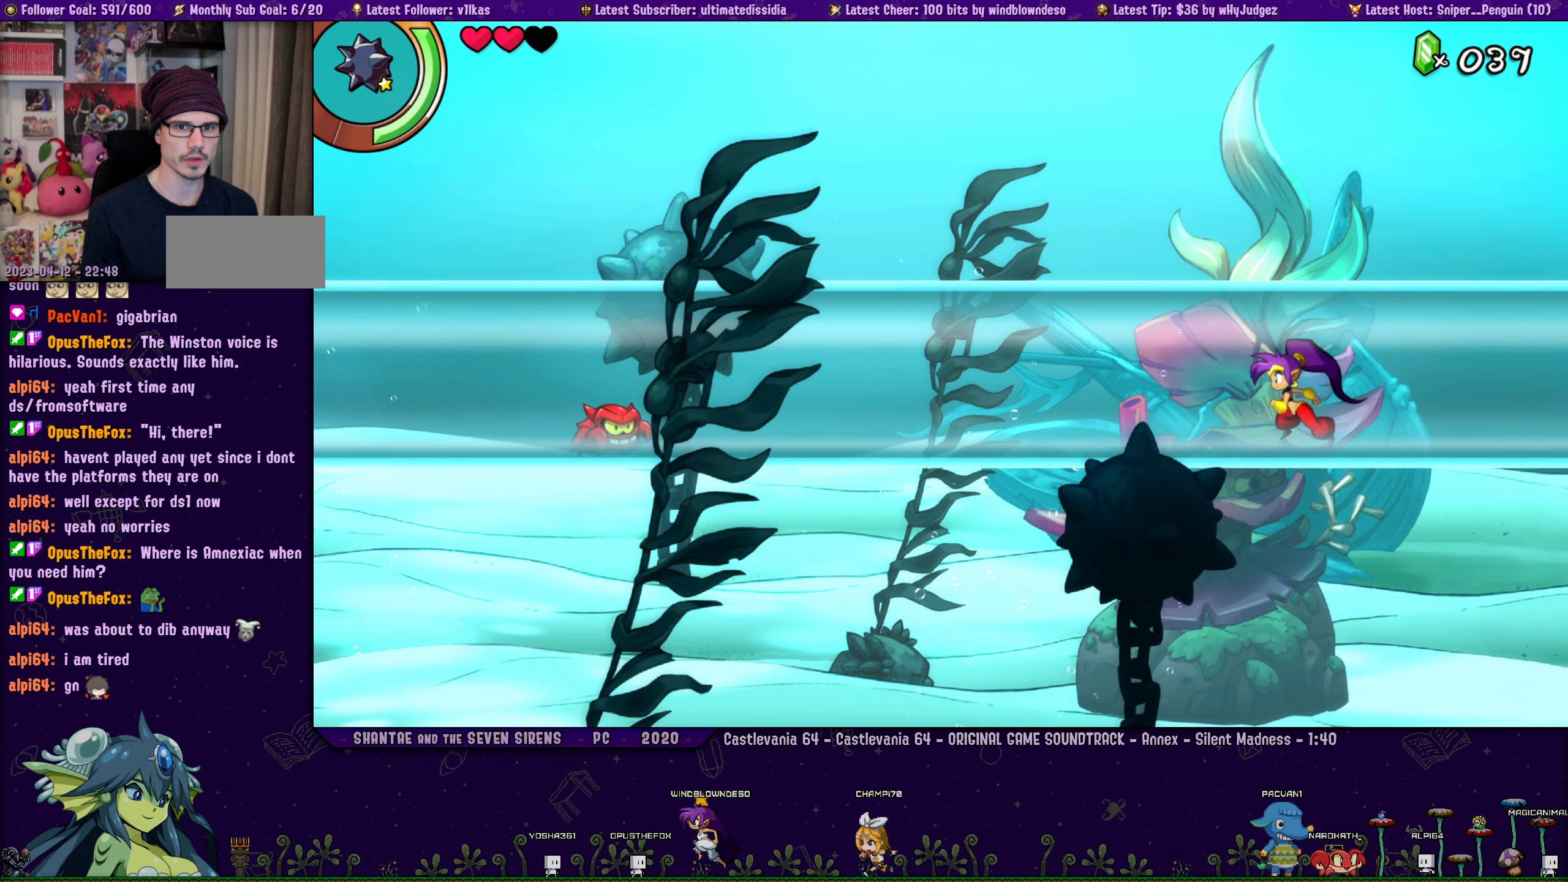
{"buttons": [], "left_stick": "center", "button_events": [[33, "DPAD_LEFT", "up"], [333, "DPAD_LEFT", "down"], [400, "DPAD_LEFT", "up"]]}
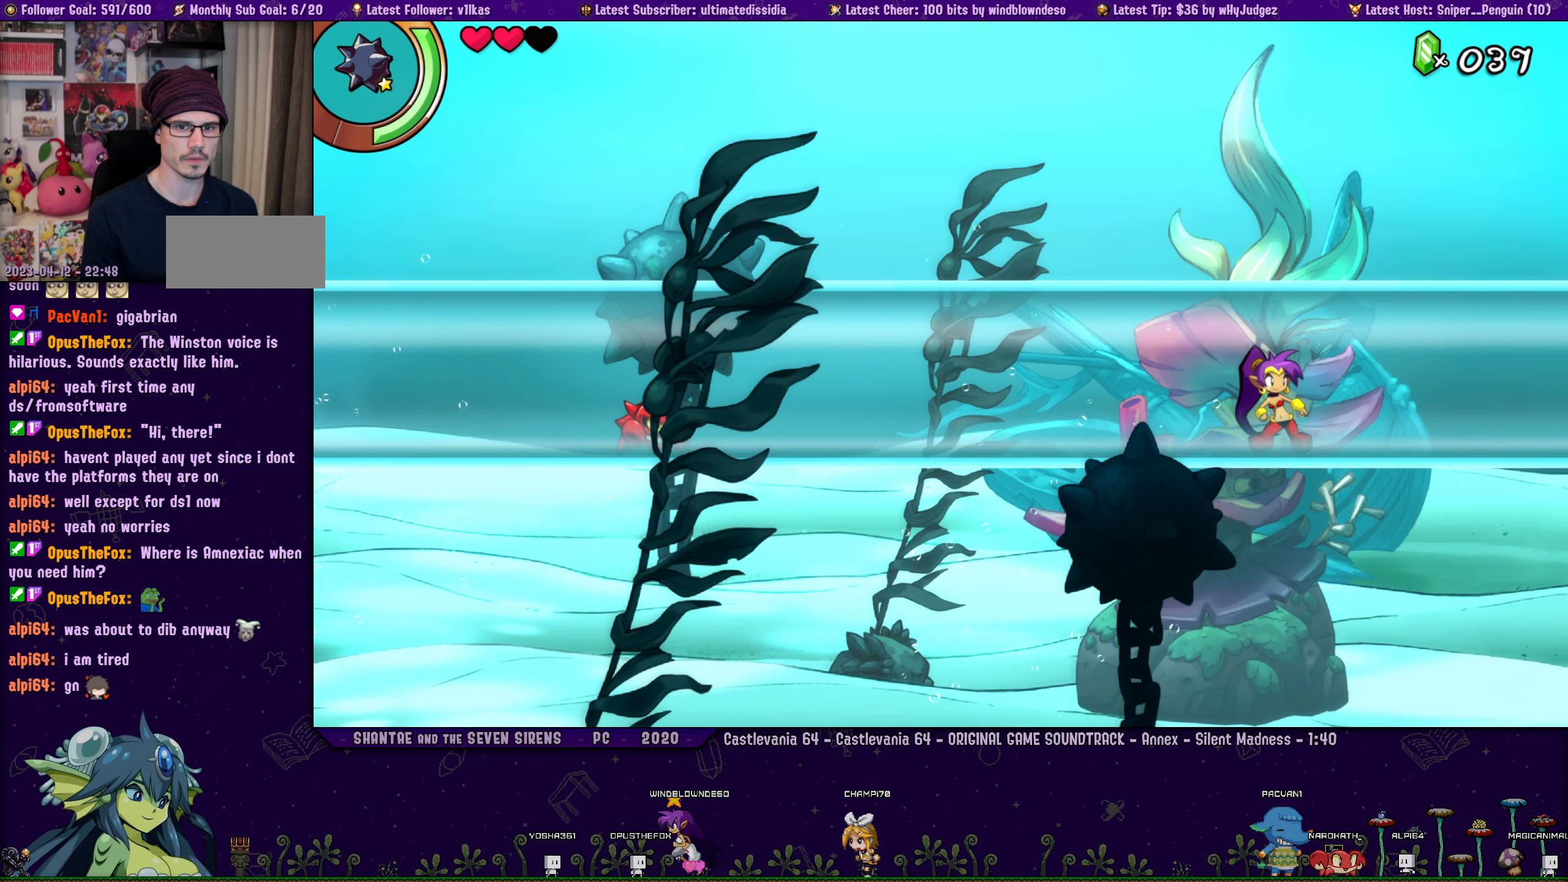
{"buttons": ["DPAD_LEFT"], "left_stick": "right", "button_events": [[50, "DPAD_LEFT", "down"], [100, "DPAD_LEFT", "up"], [266, "DPAD_LEFT", "down"], [316, "DPAD_LEFT", "up"], [483, "DPAD_LEFT", "down"]]}
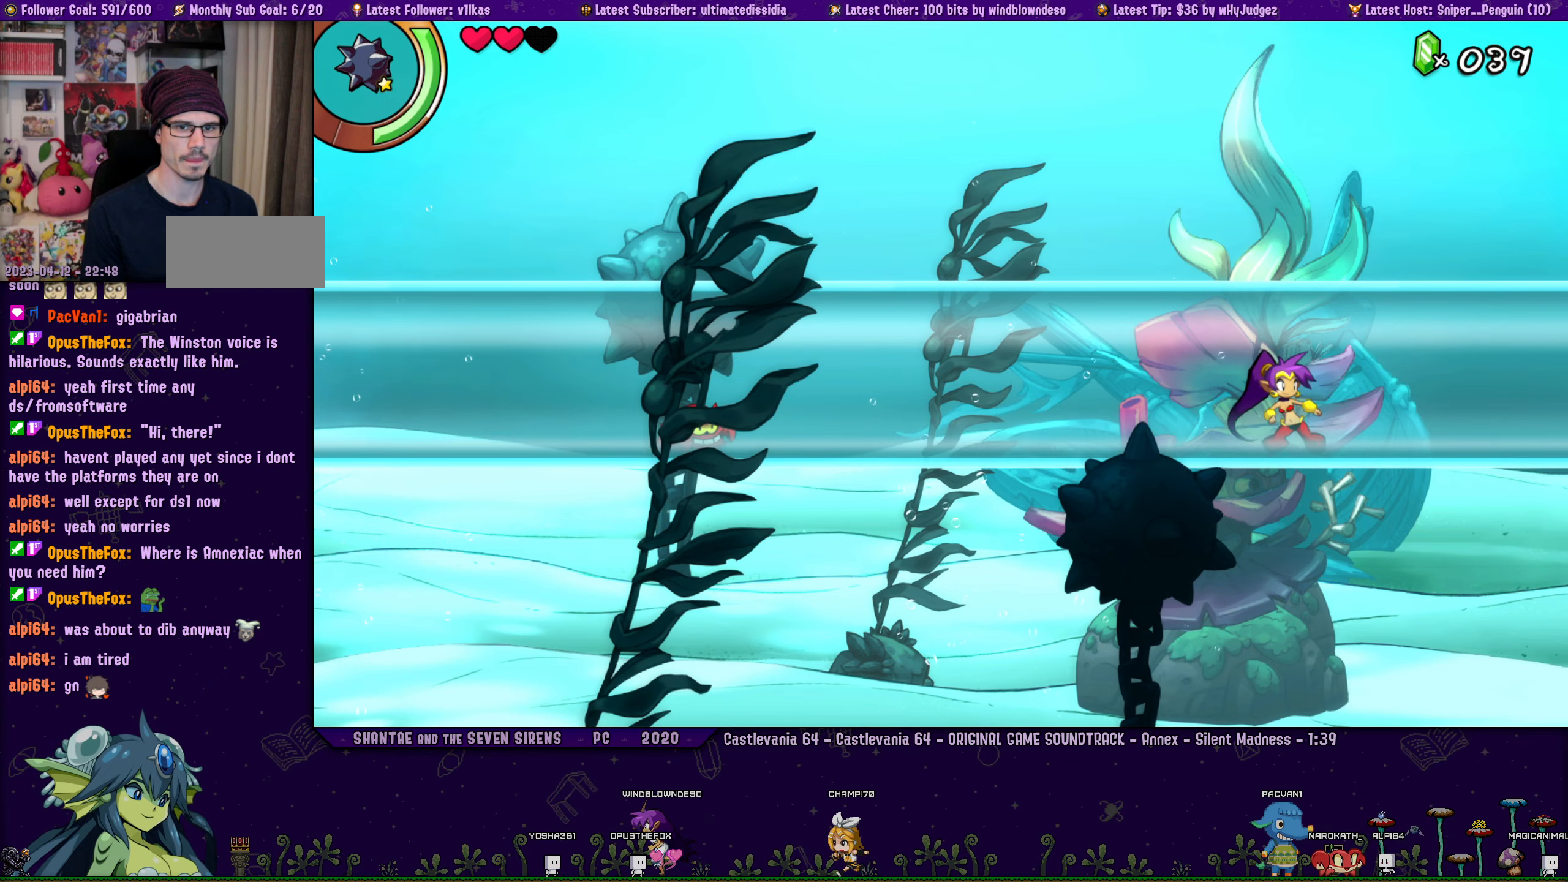
{"buttons": [], "left_stick": "center", "button_events": [[33, "DPAD_LEFT", "up"], [166, "DPAD_LEFT", "down"], [216, "DPAD_LEFT", "up"], [383, "DPAD_LEFT", "down"], [433, "DPAD_LEFT", "up"]]}
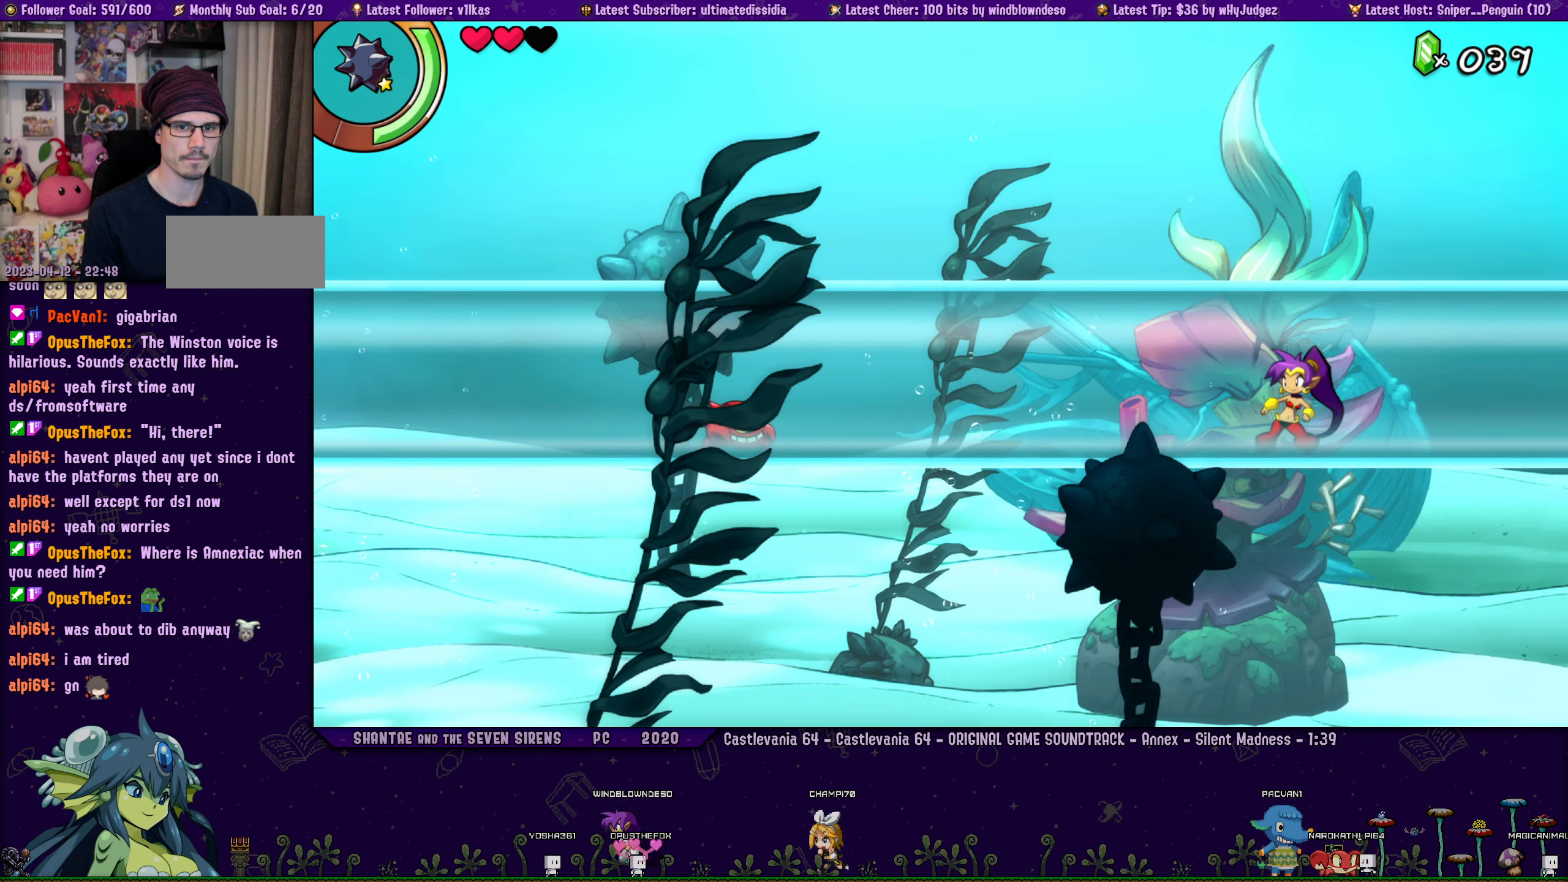
{"buttons": ["DPAD_LEFT"], "left_stick": "right", "button_events": [[100, "DPAD_LEFT", "down"], [150, "DPAD_LEFT", "up"], [300, "DPAD_LEFT", "down"], [350, "DPAD_LEFT", "up"], [483, "DPAD_LEFT", "down"]]}
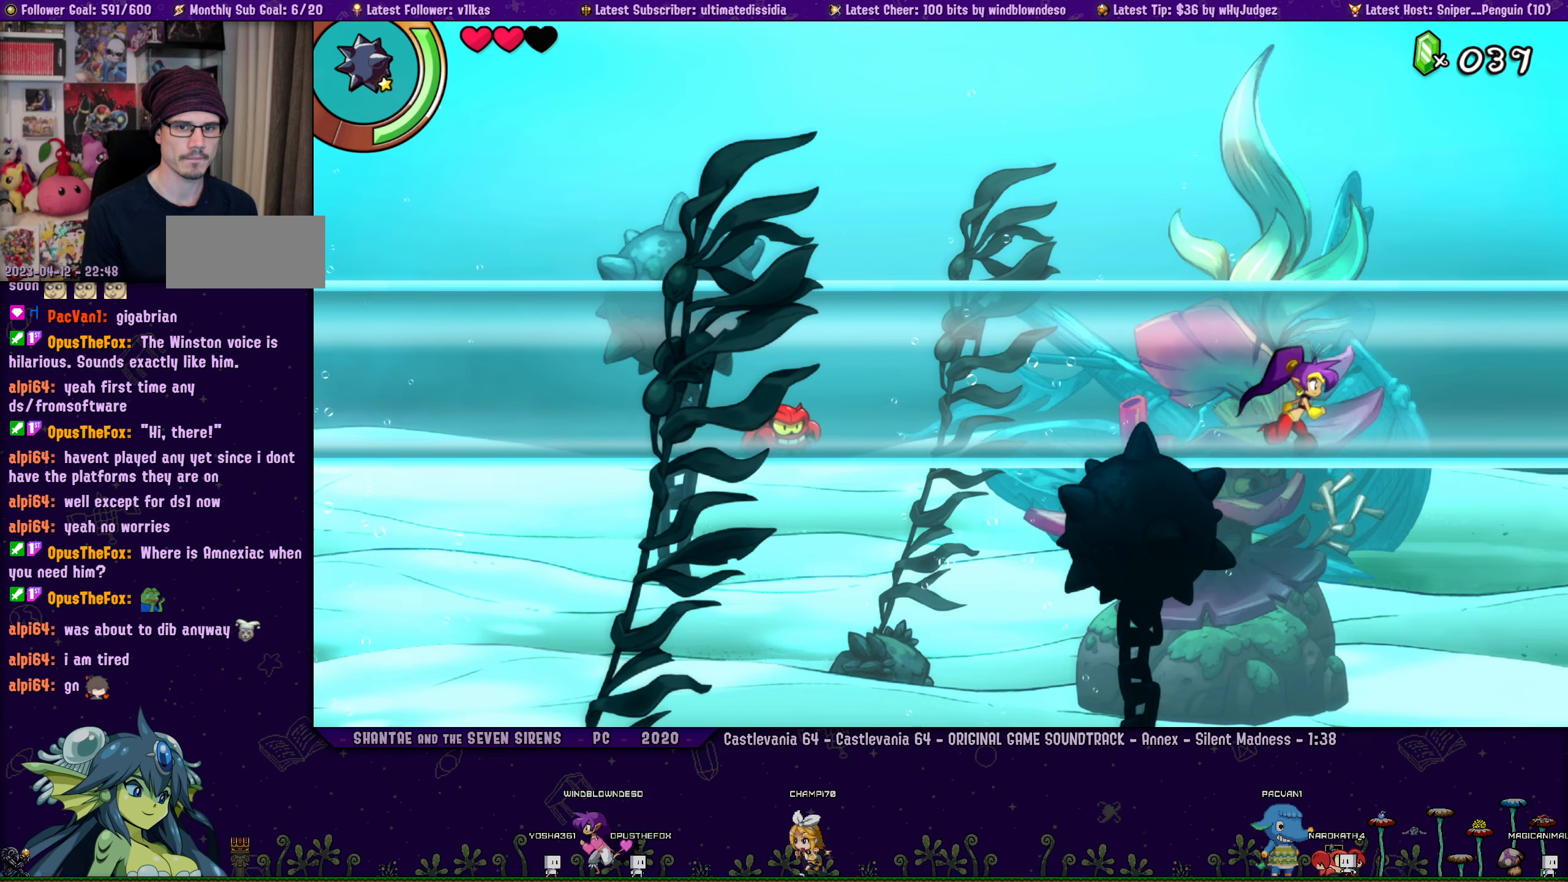
{"buttons": [], "left_stick": "center", "button_events": [[33, "DPAD_LEFT", "up"], [150, "DPAD_LEFT", "down"], [216, "DPAD_LEFT", "up"]]}
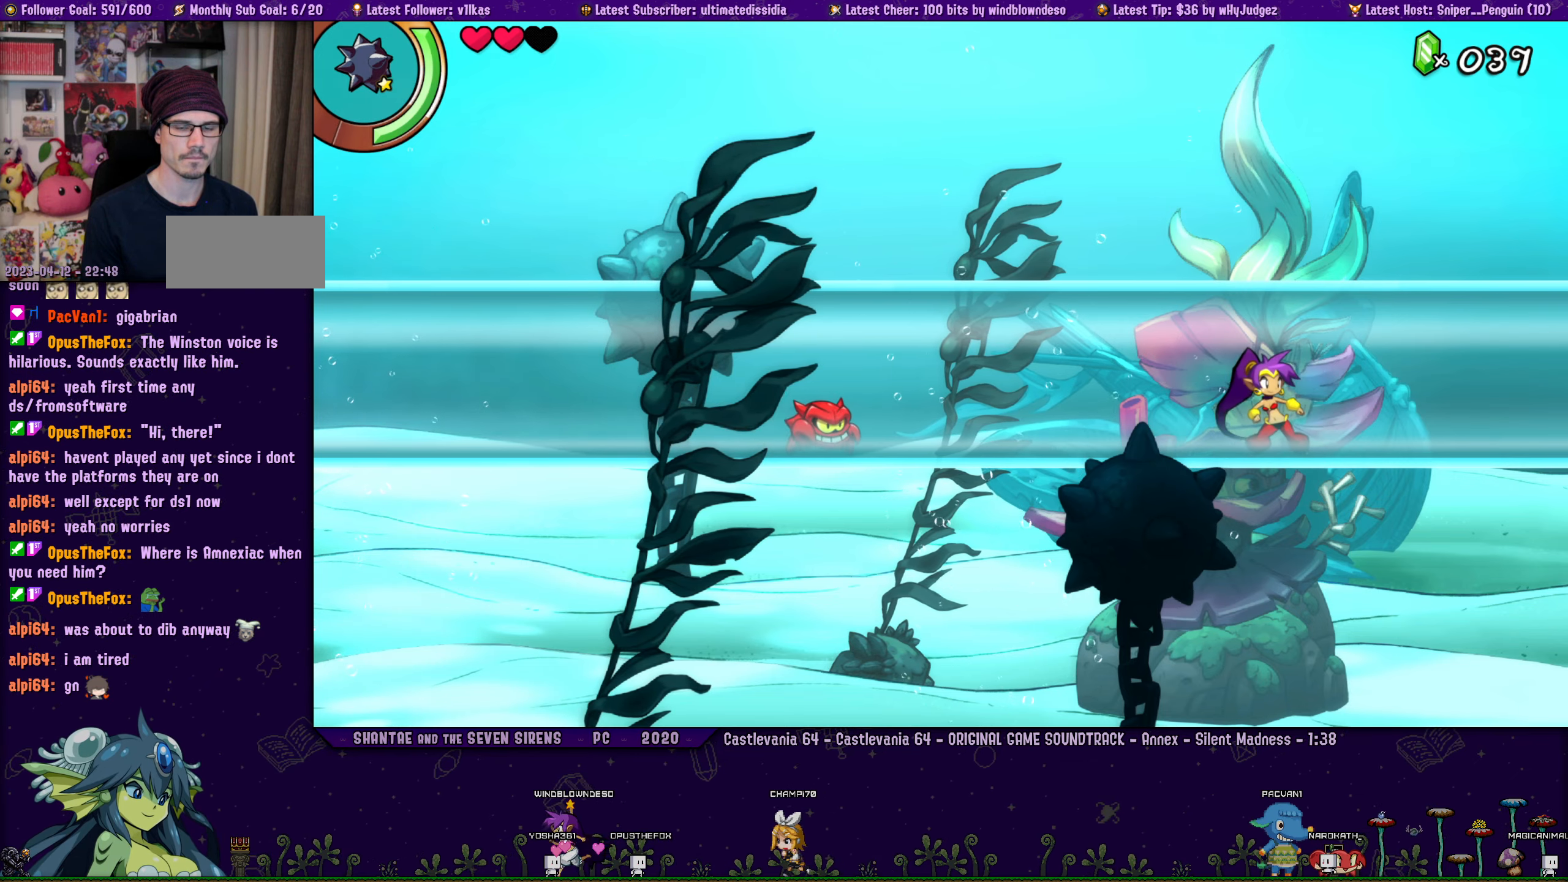
{"buttons": [], "left_stick": "center", "button_events": []}
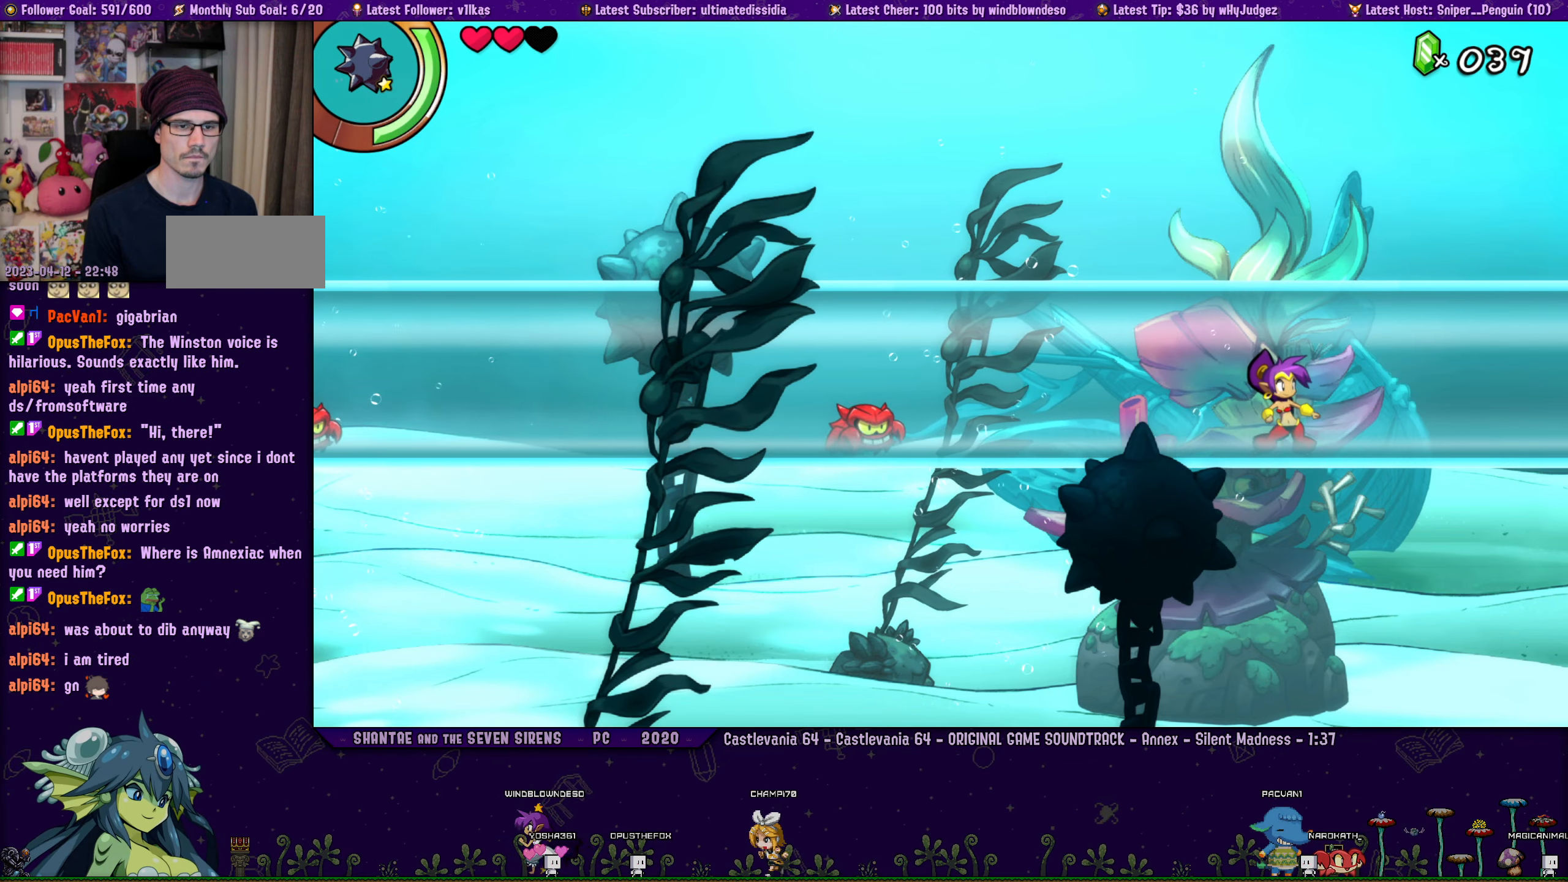
{"buttons": ["SQUARE", "DPAD_DOWN", "DPAD_LEFT"], "left_stick": "center", "button_events": [[50, "DPAD_LEFT", "down"], [283, "CROSS", "down"], [350, "CROSS", "up"], [383, "DPAD_DOWN", "down"], [450, "SQUARE", "down"]]}
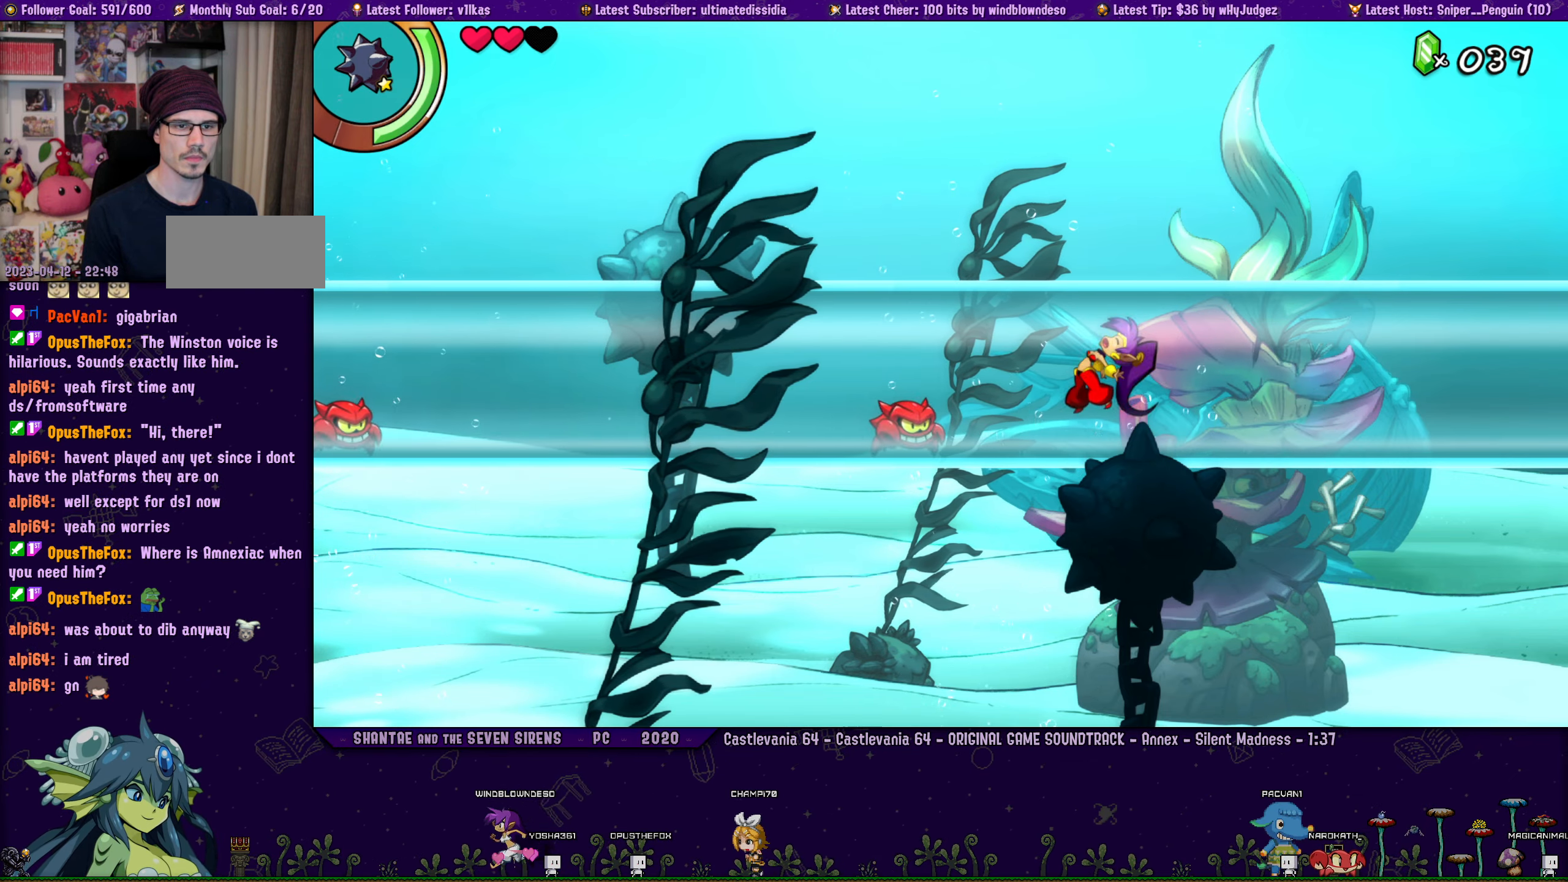
{"buttons": [], "left_stick": "center", "button_events": [[33, "SQUARE", "up"], [116, "DPAD_DOWN", "up"], [116, "DPAD_LEFT", "up"]]}
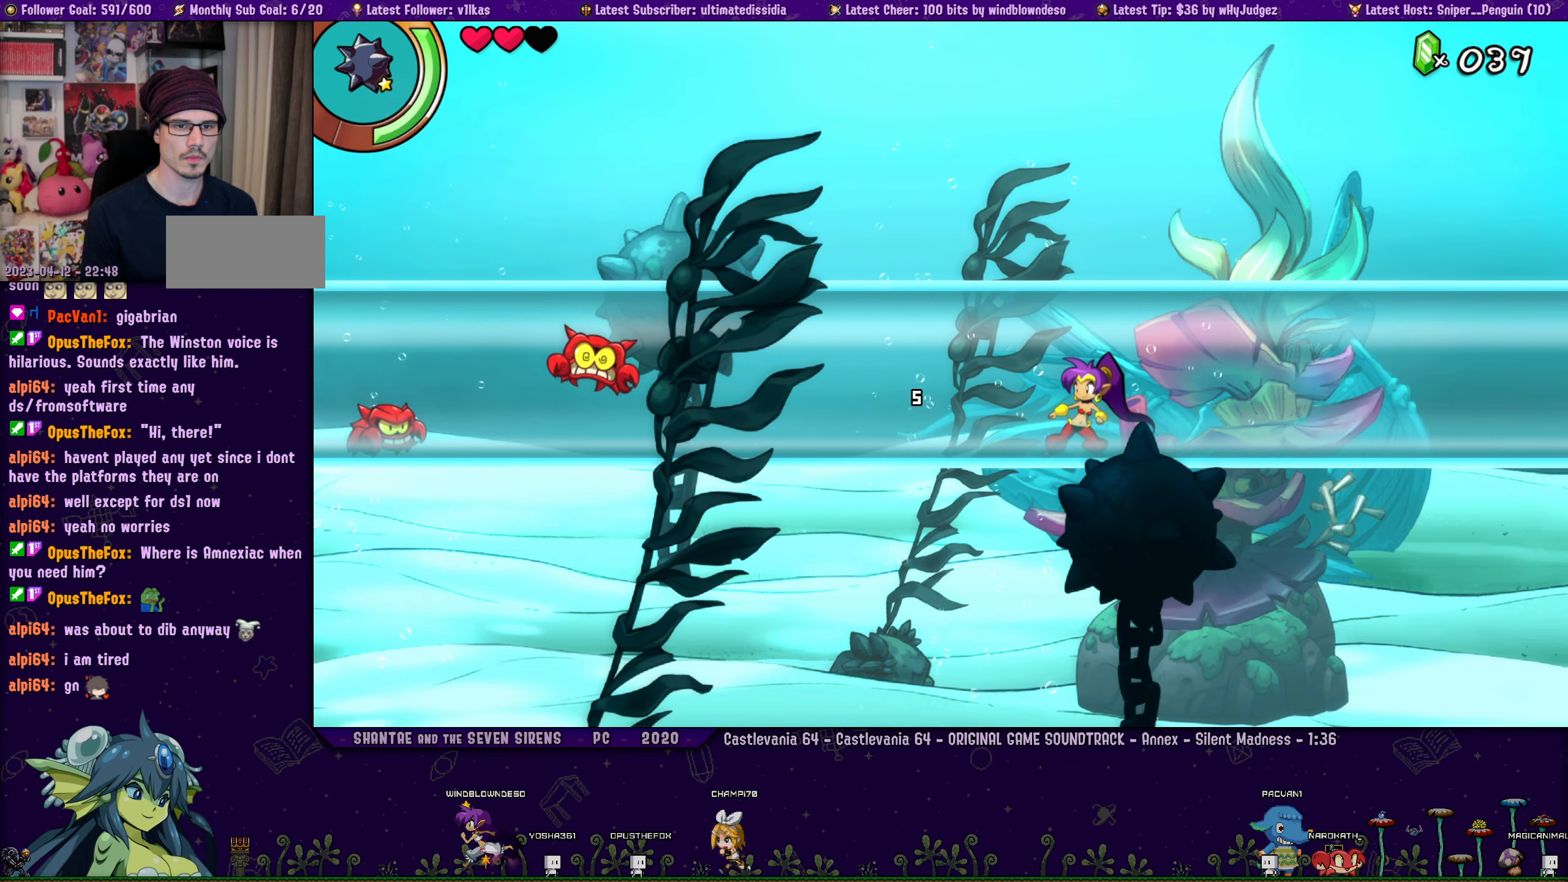
{"buttons": [], "left_stick": "center", "button_events": [[66, "DPAD_RIGHT", "down"], [350, "DPAD_RIGHT", "up"]]}
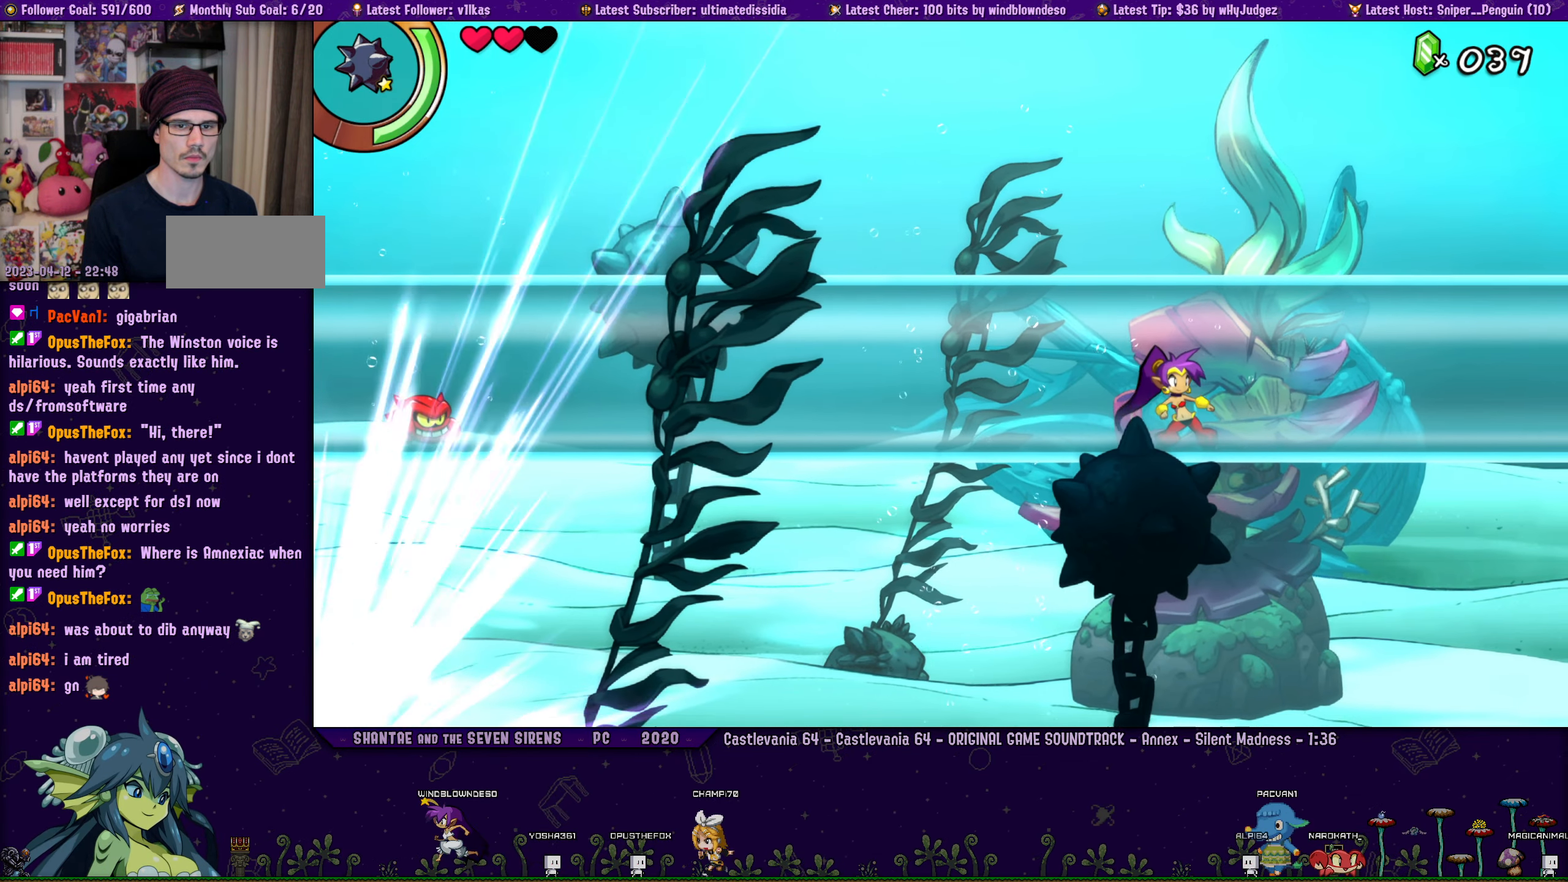
{"buttons": ["DPAD_RIGHT"], "left_stick": "center", "button_events": [[383, "DPAD_RIGHT", "down"]]}
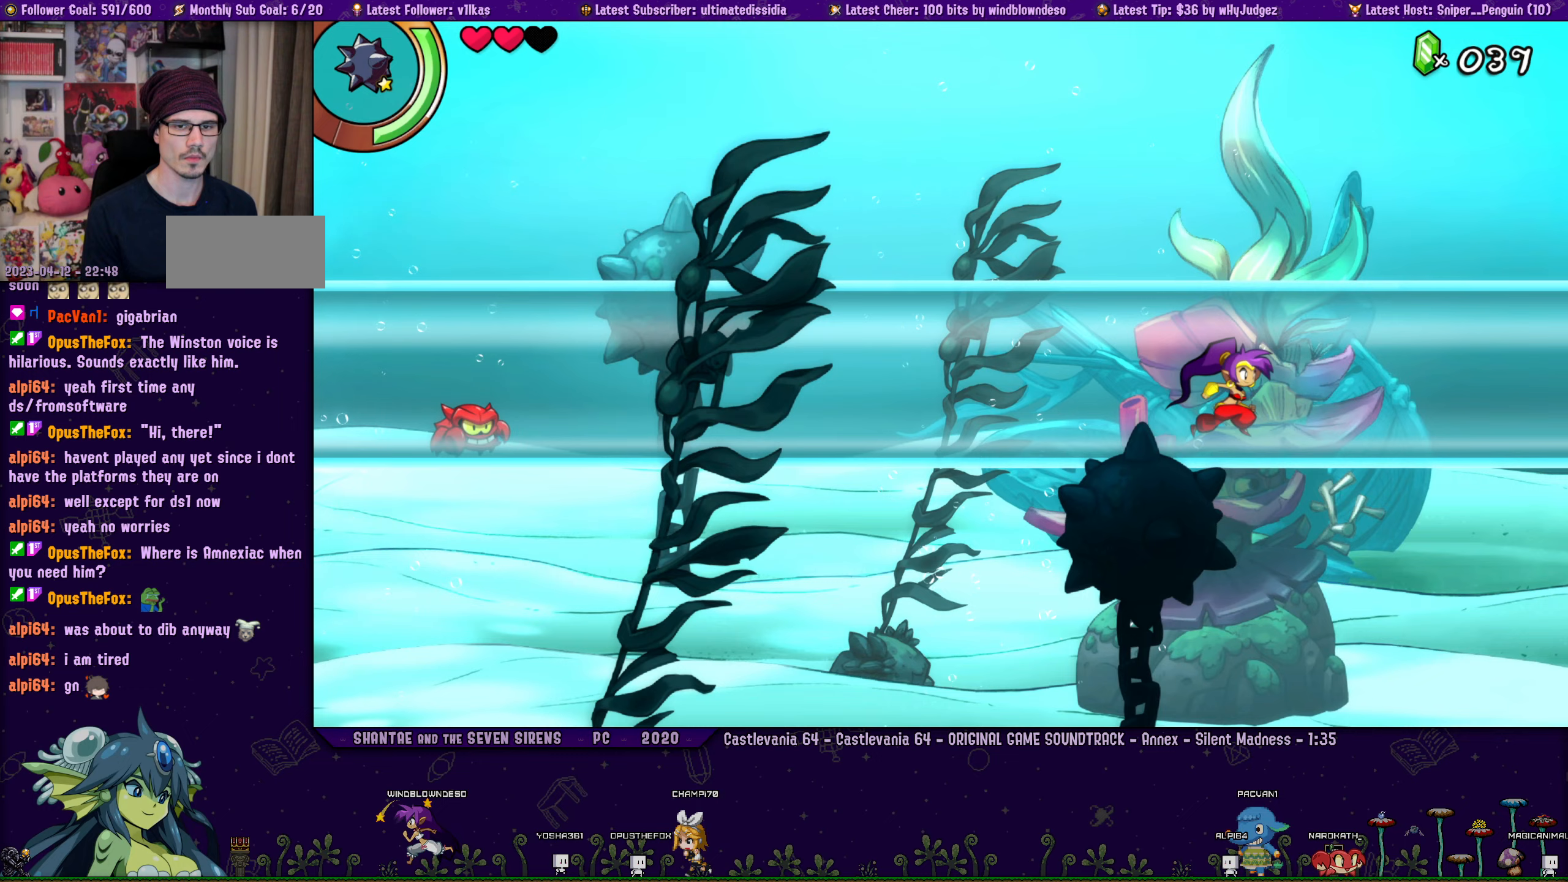
{"buttons": [], "left_stick": "center", "button_events": [[50, "DPAD_RIGHT", "up"], [67, "DPAD_LEFT", "down"], [150, "DPAD_LEFT", "up"]]}
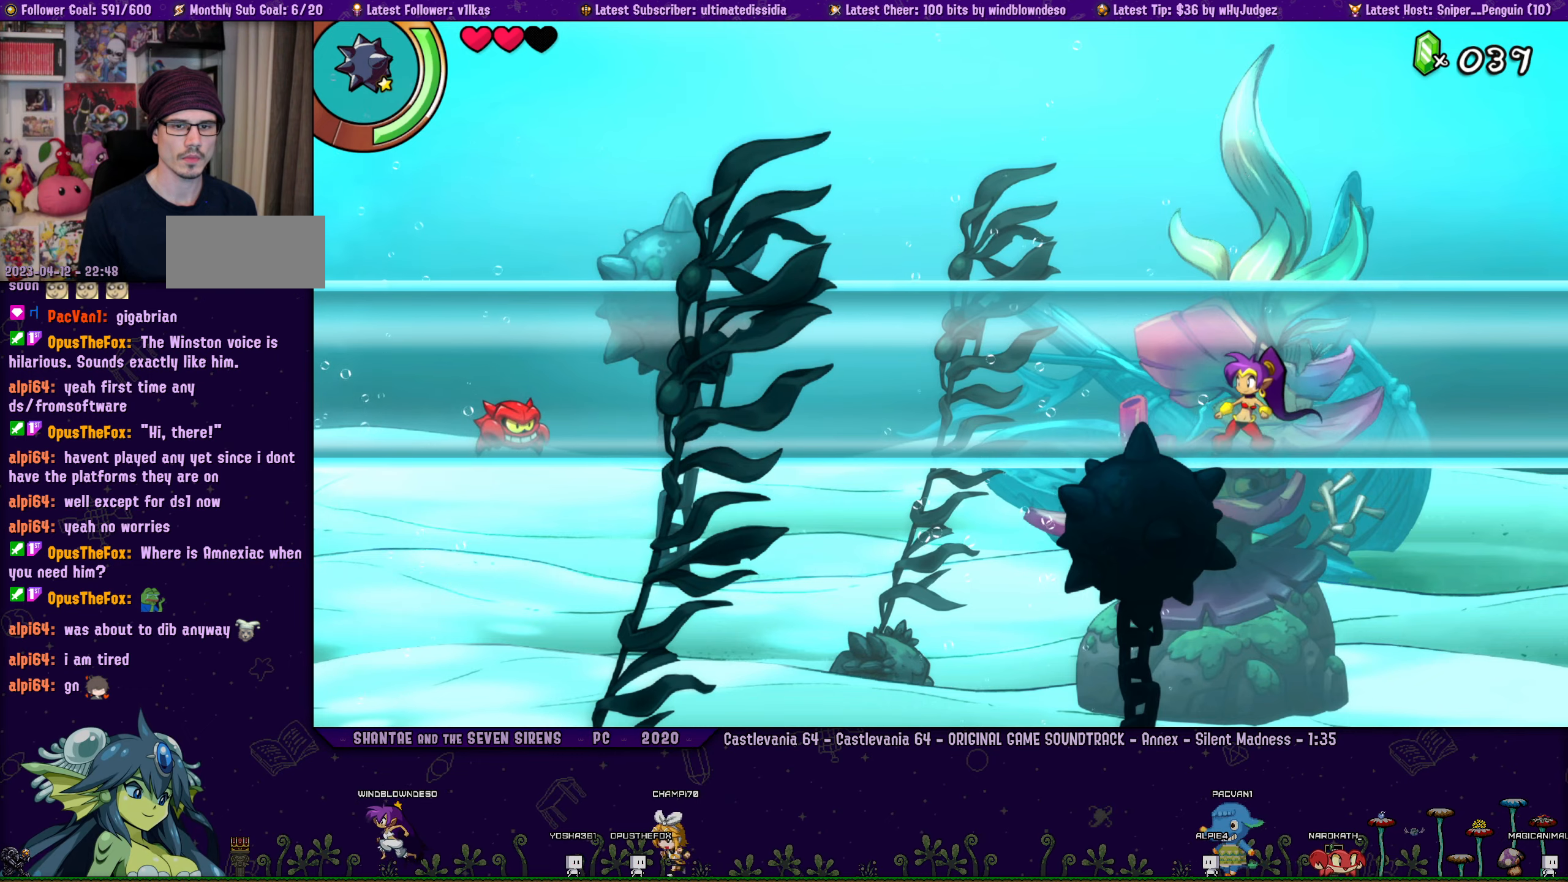
{"buttons": [], "left_stick": "center", "button_events": []}
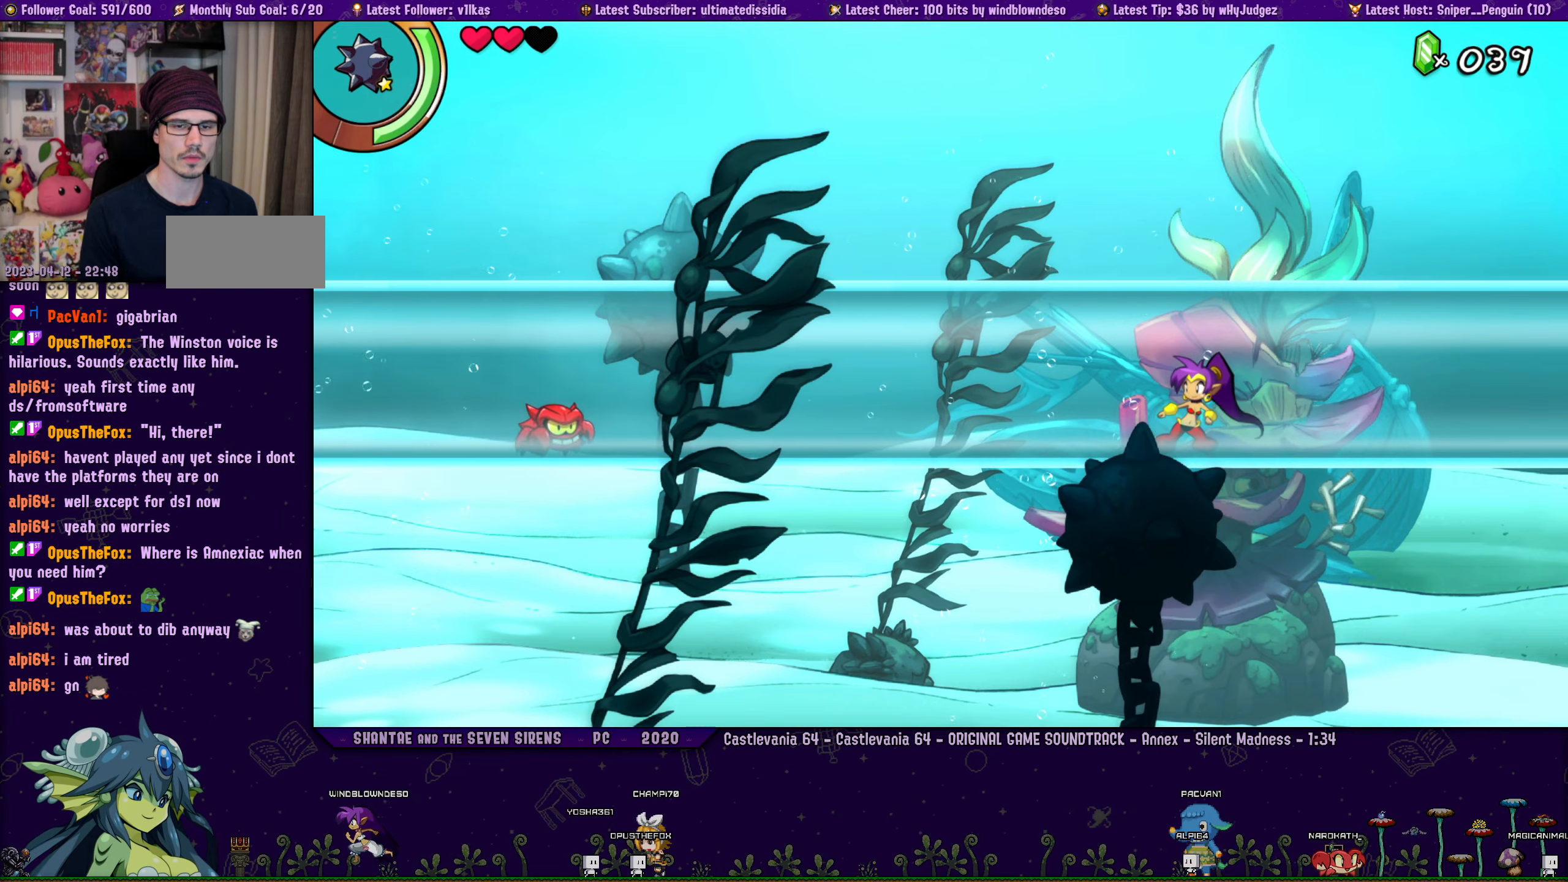
{"buttons": ["DPAD_RIGHT"], "left_stick": "left", "button_events": [[250, "DPAD_RIGHT", "down"], [333, "DPAD_RIGHT", "up"], [450, "DPAD_RIGHT", "down"]]}
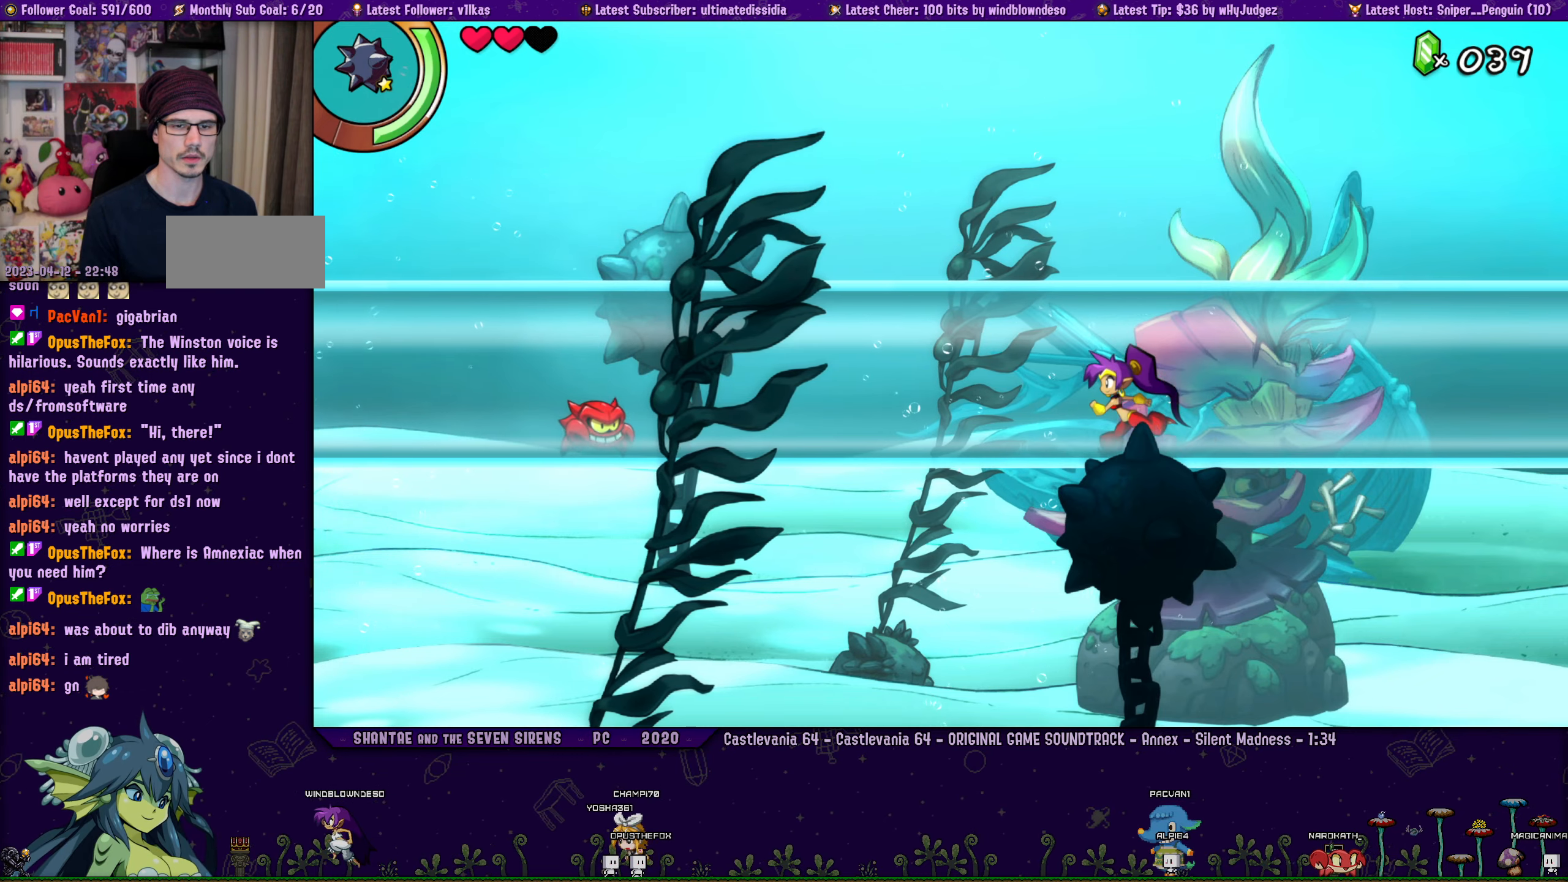
{"buttons": [], "left_stick": "center", "button_events": [[33, "DPAD_RIGHT", "up"], [133, "DPAD_RIGHT", "down"], [217, "DPAD_RIGHT", "up"]]}
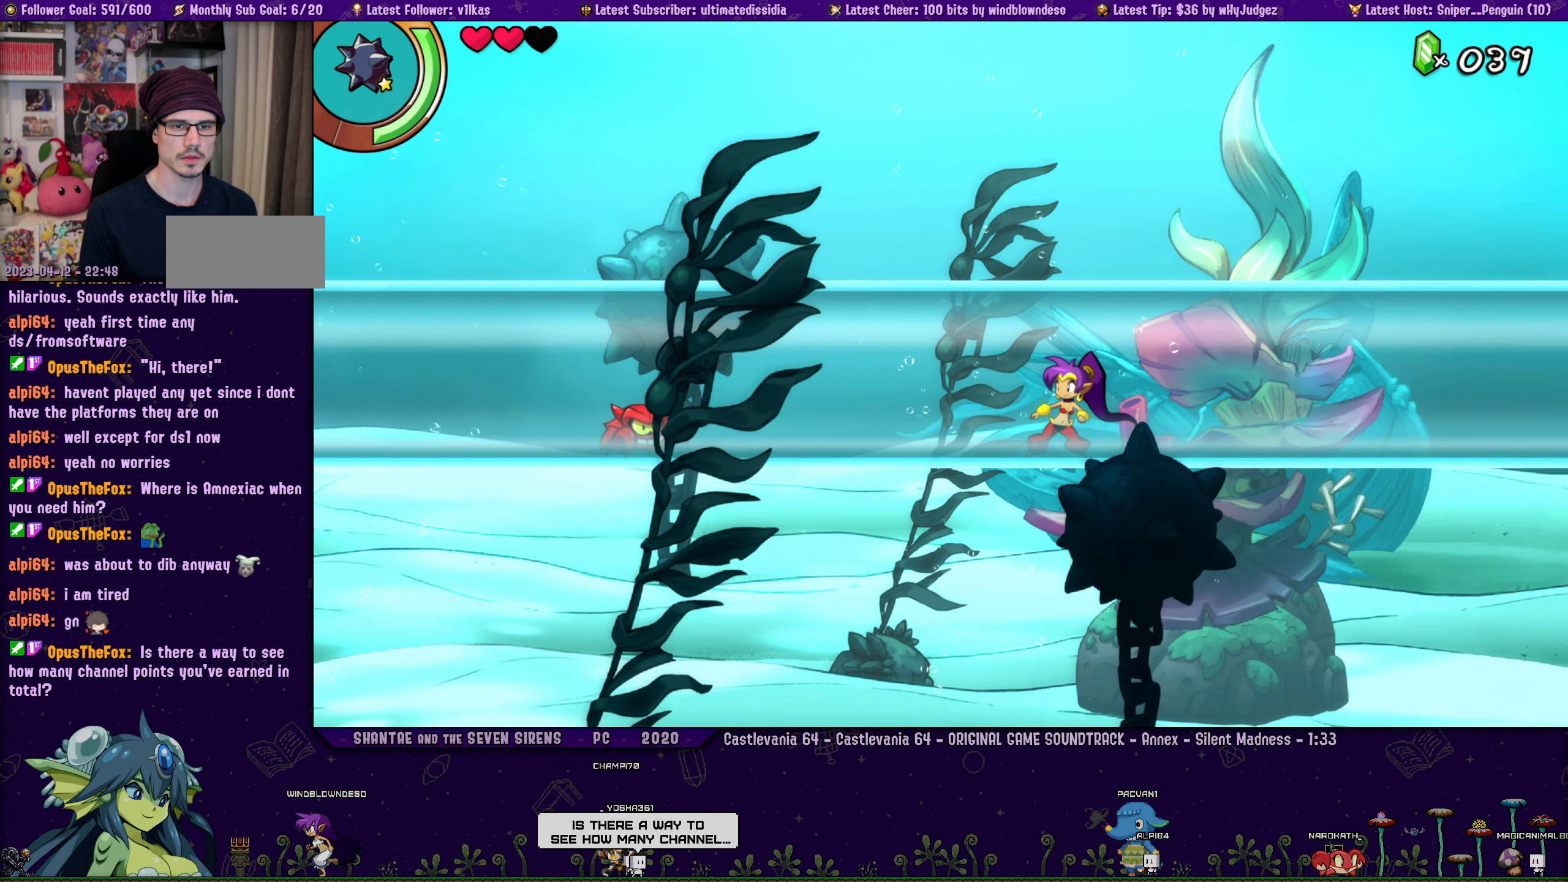
{"buttons": ["DPAD_LEFT"], "left_stick": "center", "button_events": [[17, "DPAD_RIGHT", "down"], [167, "DPAD_RIGHT", "up"], [317, "DPAD_LEFT", "down"]]}
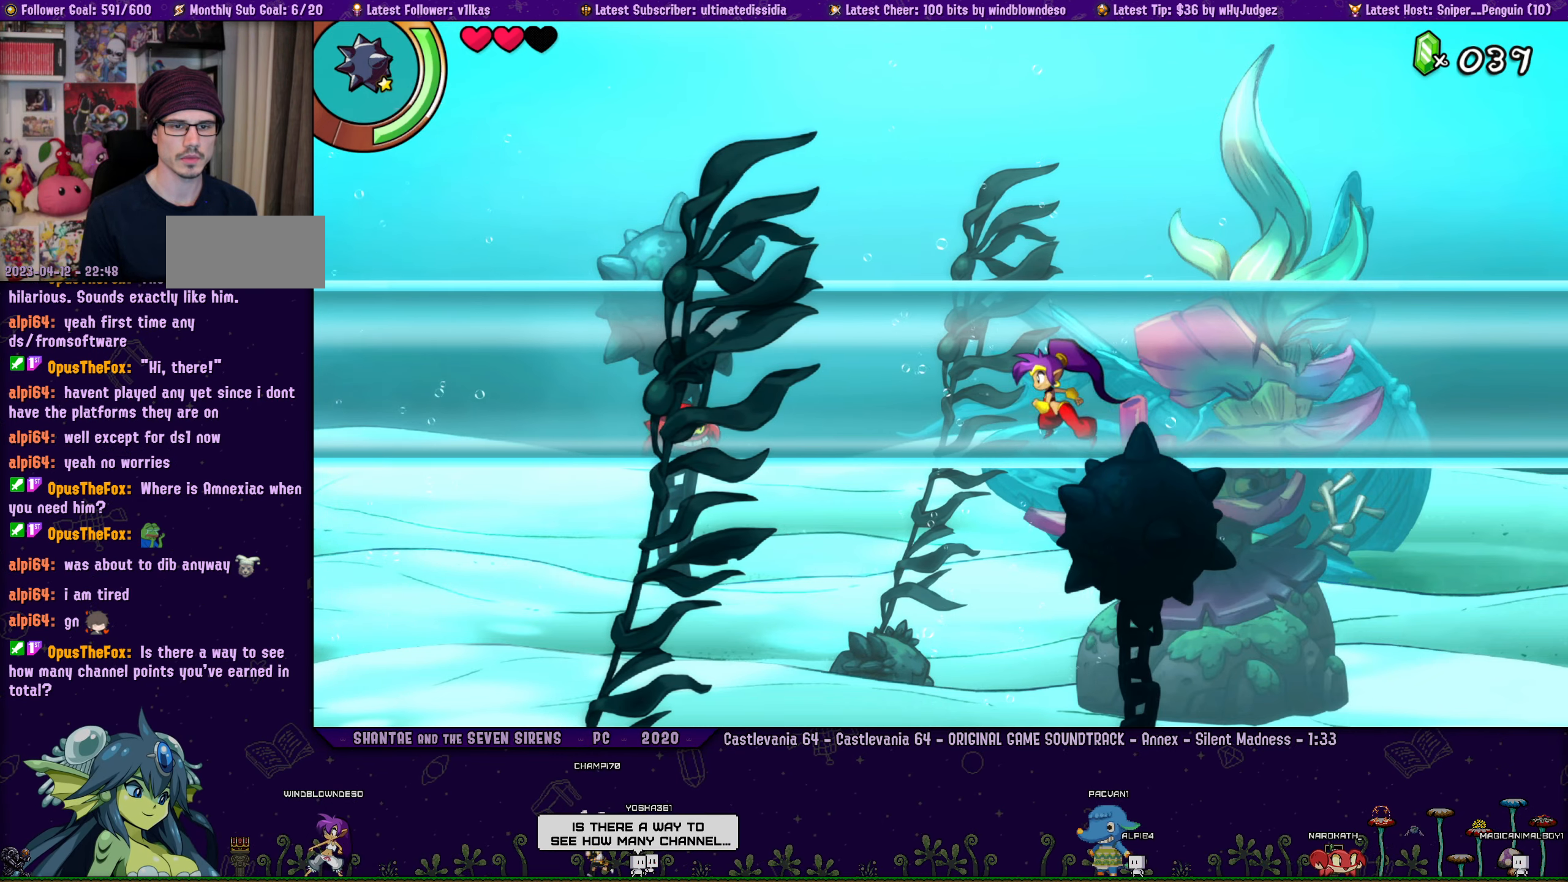
{"buttons": ["DPAD_RIGHT"], "left_stick": "center", "button_events": [[67, "DPAD_LEFT", "up"], [217, "DPAD_RIGHT", "down"]]}
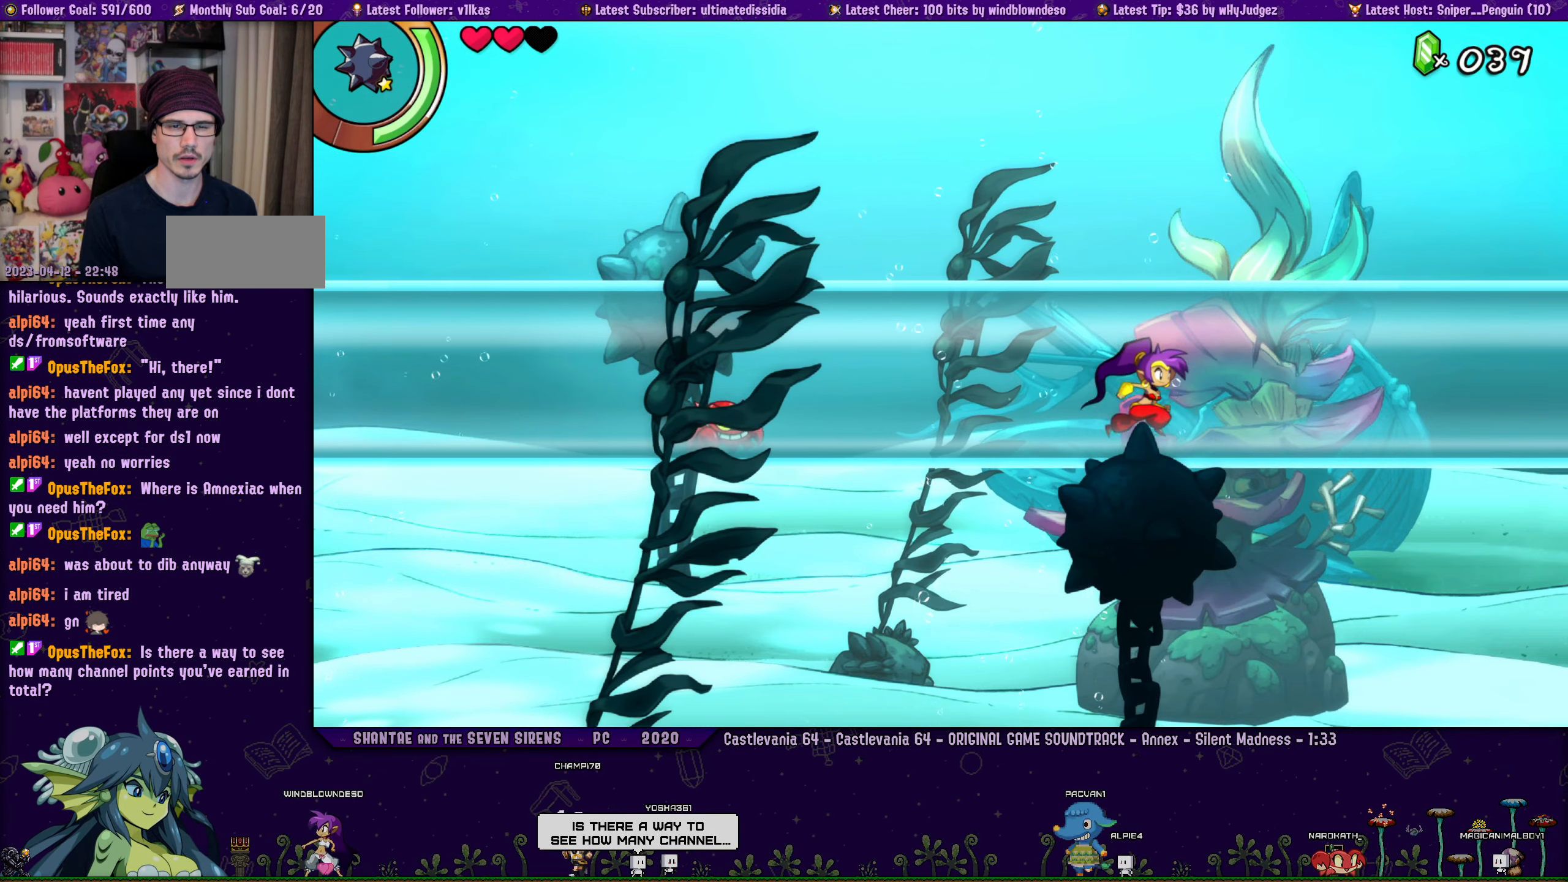
{"buttons": [], "left_stick": "center", "button_events": [[233, "DPAD_RIGHT", "up"], [350, "DPAD_RIGHT", "down"], [450, "DPAD_RIGHT", "up"]]}
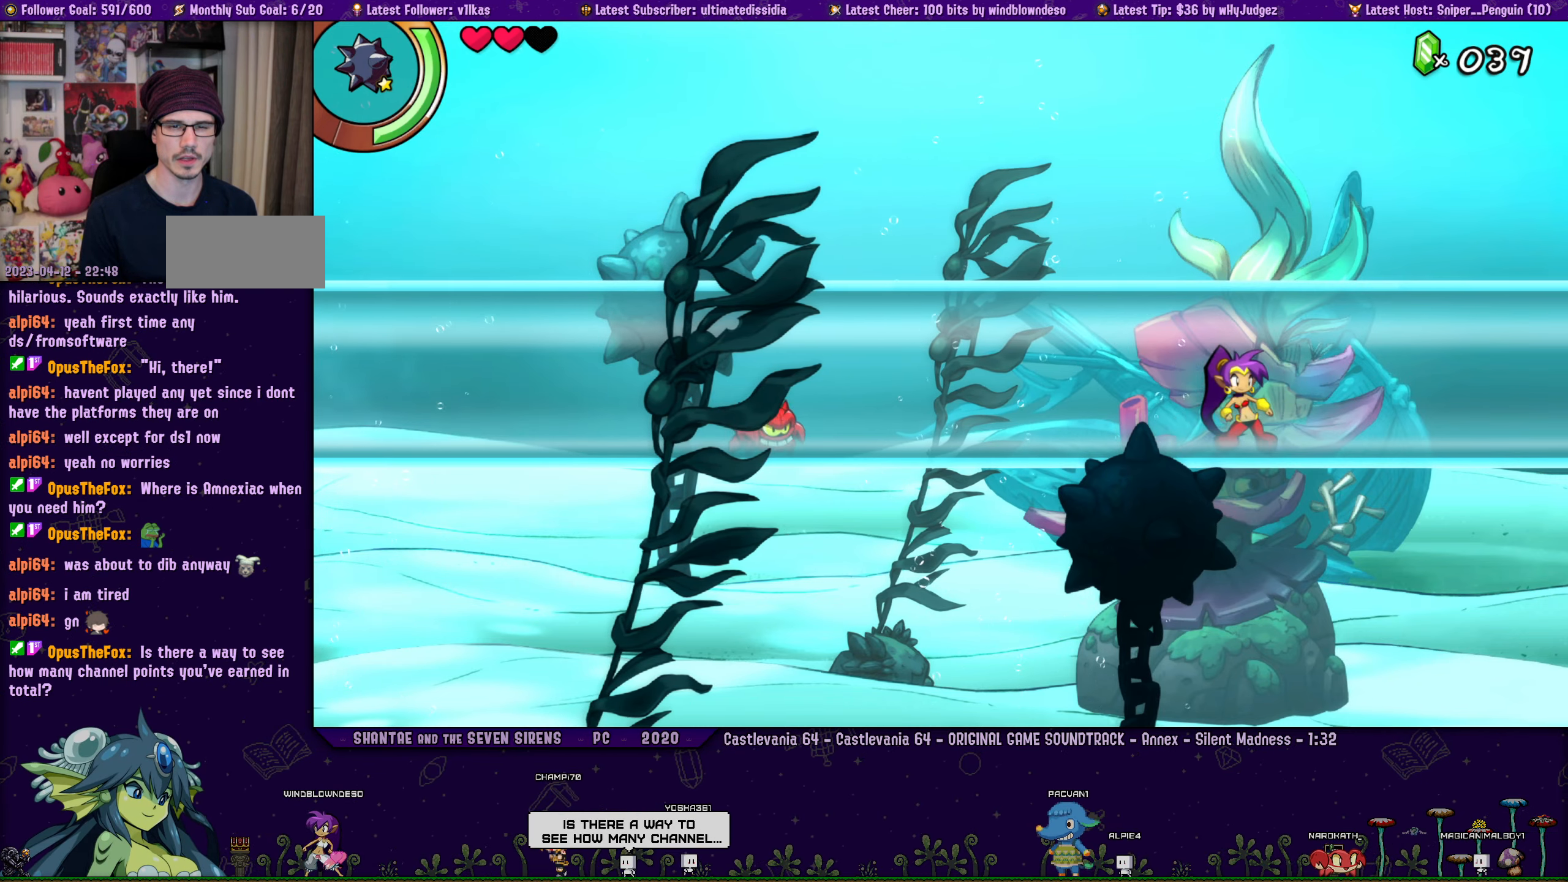
{"buttons": ["DPAD_RIGHT"], "left_stick": "center", "button_events": [[33, "DPAD_RIGHT", "down"], [133, "DPAD_RIGHT", "up"], [217, "DPAD_RIGHT", "down"], [333, "DPAD_RIGHT", "up"], [433, "DPAD_RIGHT", "down"]]}
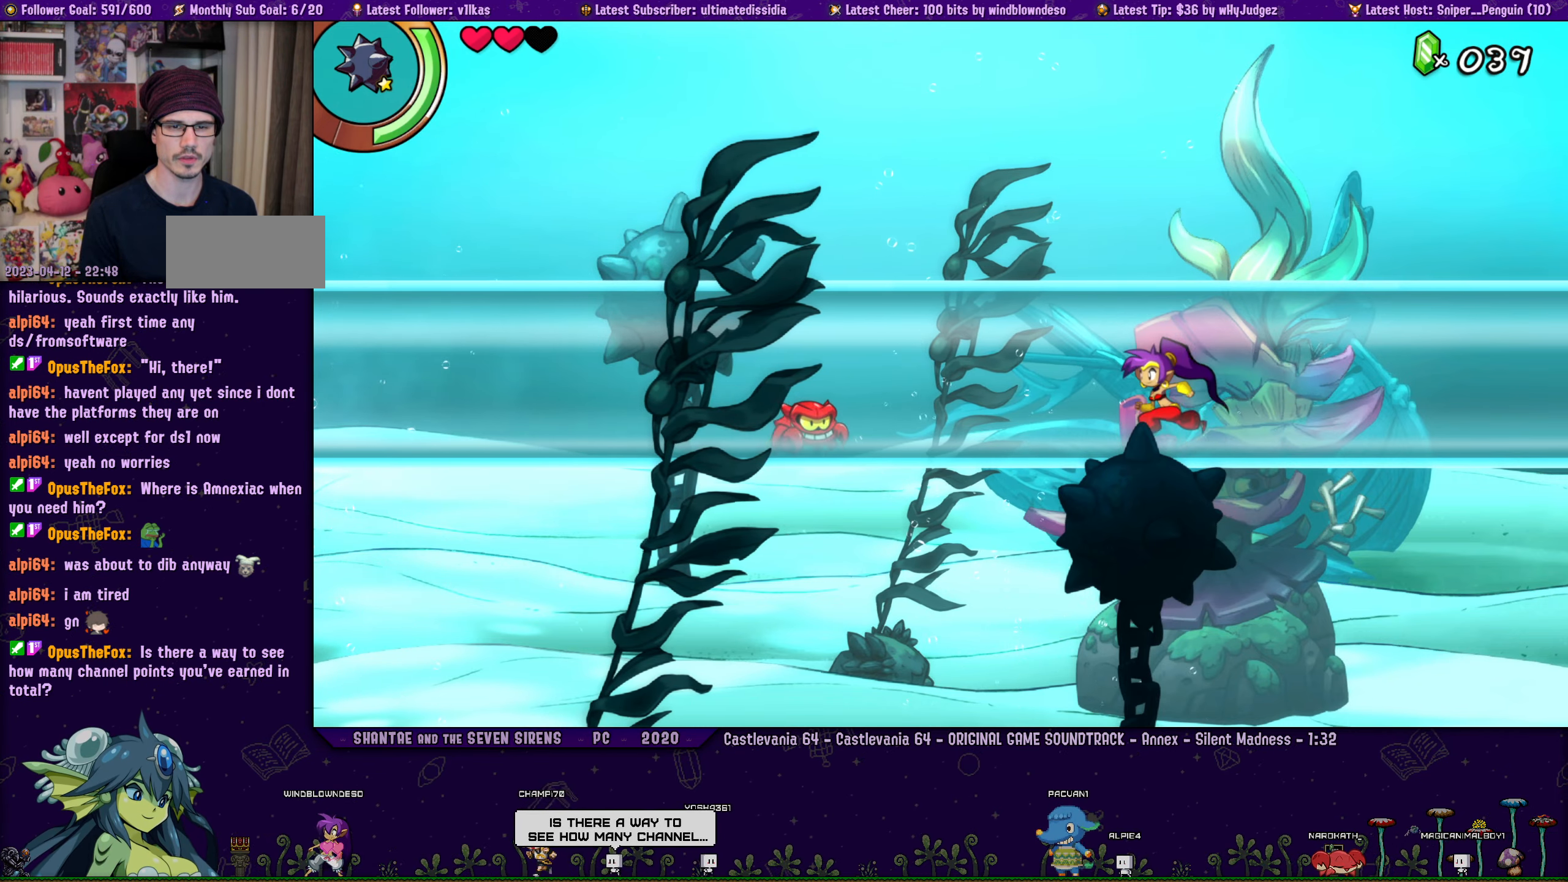
{"buttons": [], "left_stick": "center", "button_events": [[33, "DPAD_RIGHT", "up"], [100, "DPAD_RIGHT", "down"], [200, "DPAD_RIGHT", "up"]]}